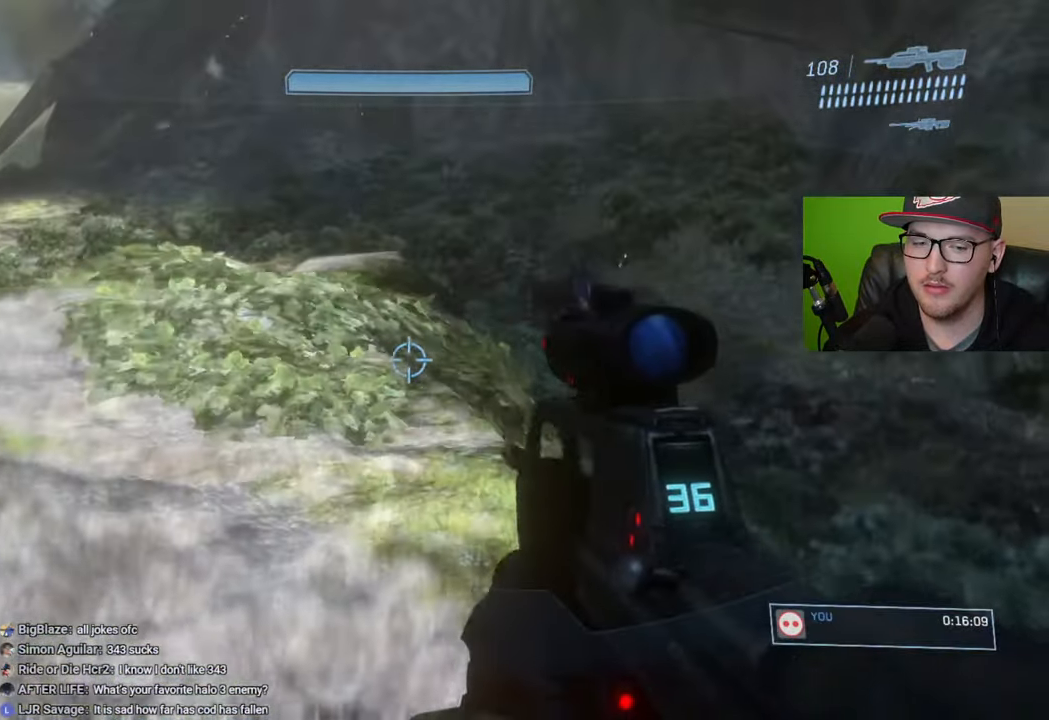
Gameplay with a controller (Xbox layout); each line is a JSON object with the inputs held at the frame after it. "events" lists button and stick changes between this image and that frame as [ms after this image, input, new state], when the widget could be followed in between.
{"buttons": [], "left_stick": "up", "right_stick": "down-left", "events": [[383, "right_stick", "down"], [433, "right_stick", "down-left"]]}
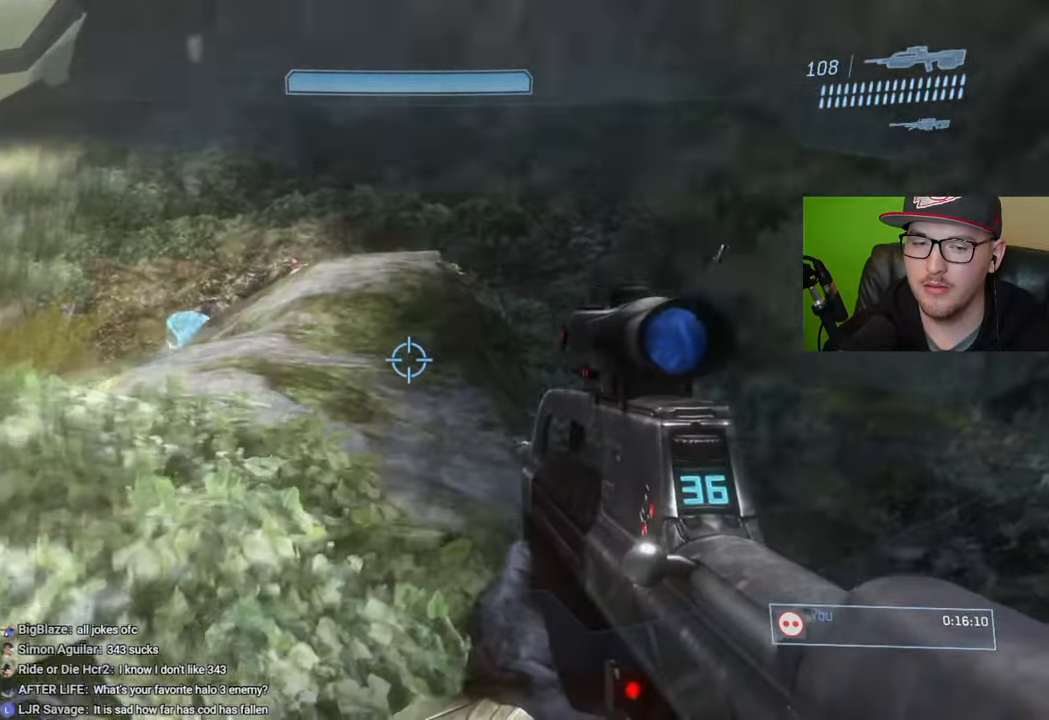
{"buttons": [], "left_stick": "up", "right_stick": "center", "events": [[50, "right_stick", "center"]]}
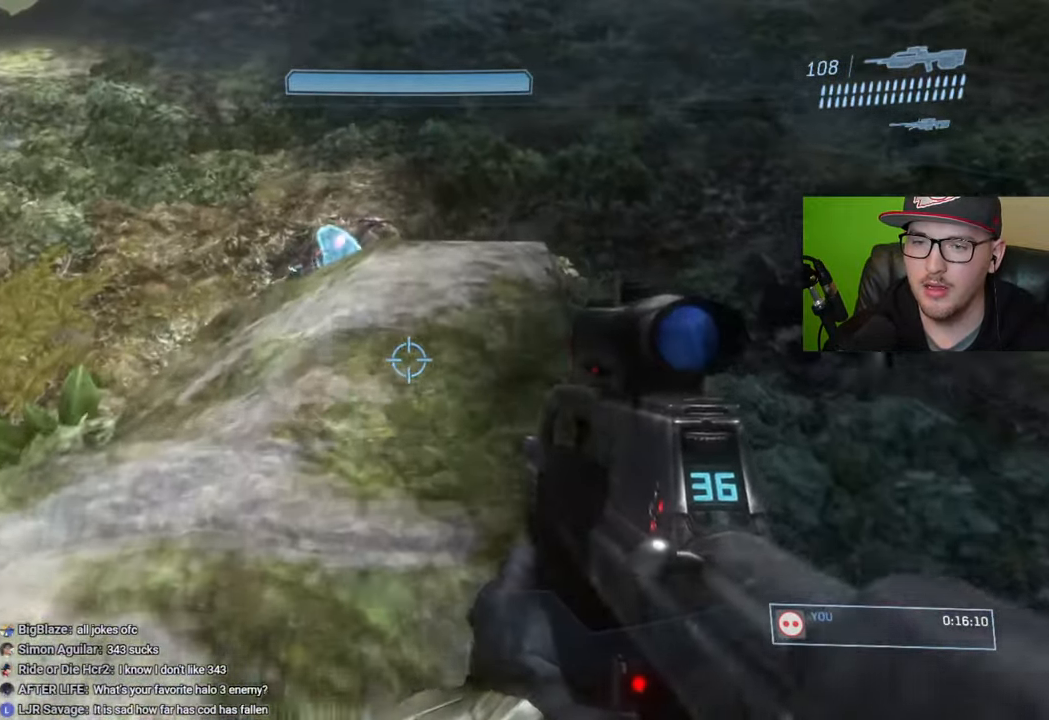
{"buttons": [], "left_stick": "up-left", "right_stick": "down", "events": [[16, "right_stick", "up"], [266, "right_stick", "center"], [383, "left_stick", "up-left"], [383, "right_stick", "down"]]}
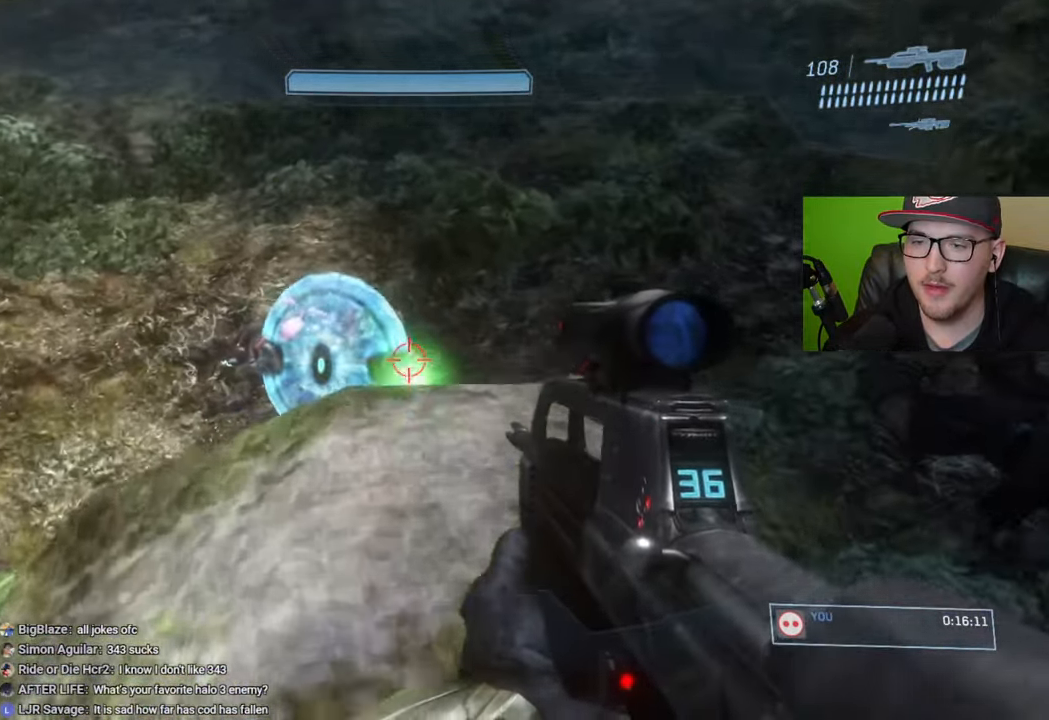
{"buttons": [], "left_stick": "up-left", "right_stick": "down-right", "events": [[200, "right_stick", "down-right"]]}
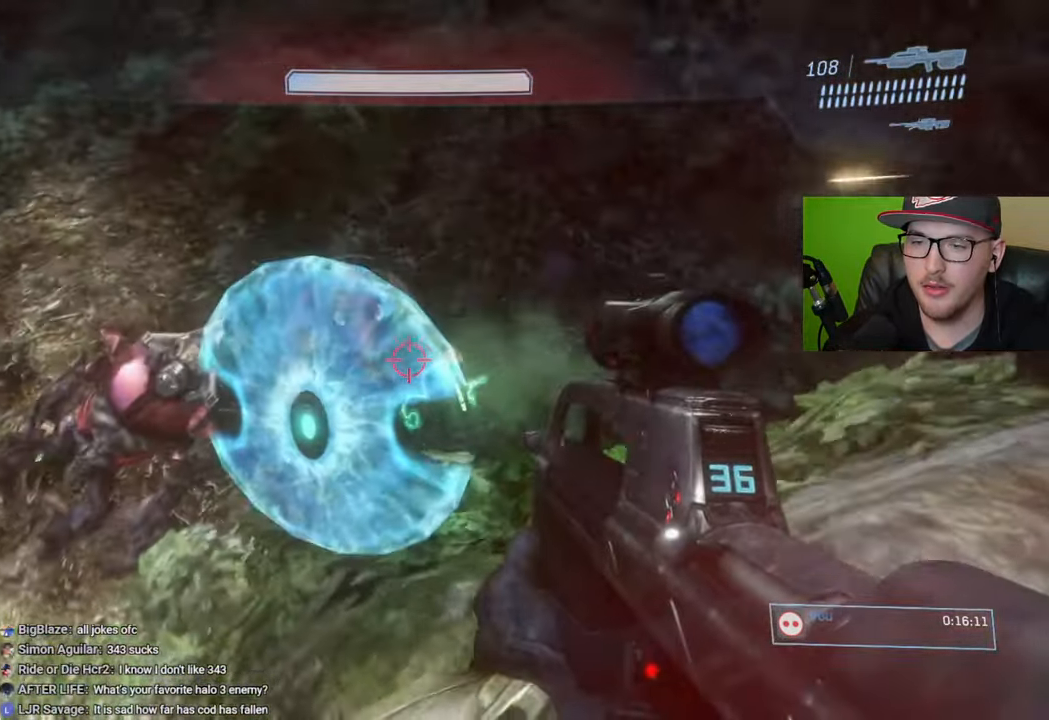
{"buttons": [], "left_stick": "left", "right_stick": "center", "events": [[116, "right_stick", "center"], [200, "left_stick", "left"], [216, "B", "down"], [316, "B", "up"]]}
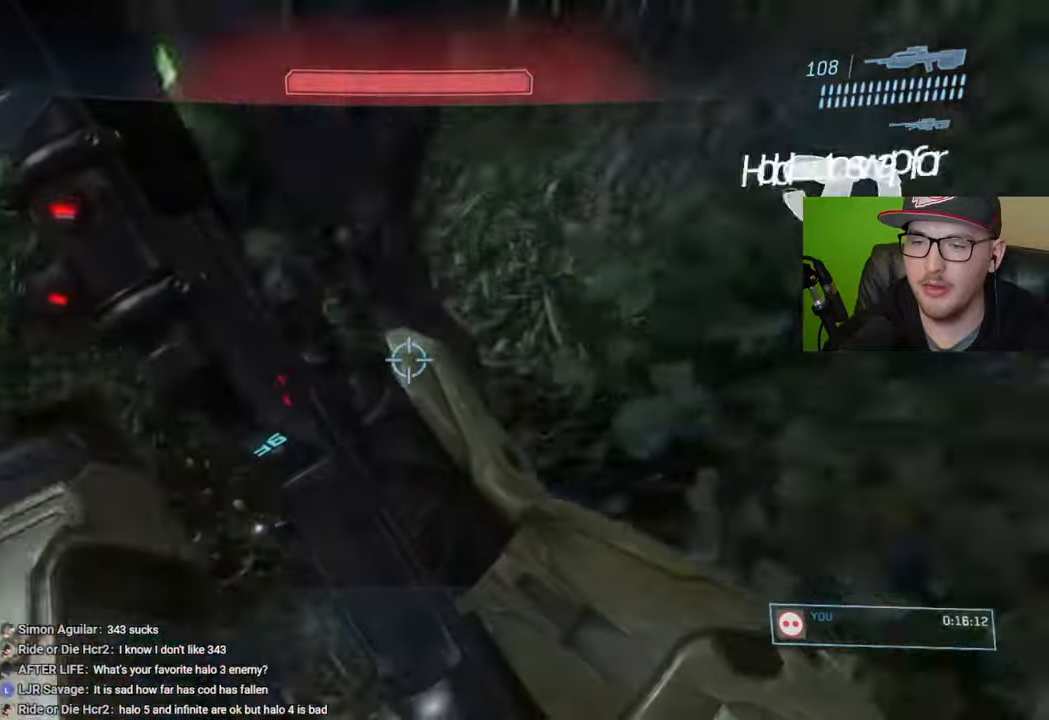
{"buttons": [], "left_stick": "up-left", "right_stick": "up-right", "events": [[66, "right_stick", "up-right"], [416, "left_stick", "up-left"]]}
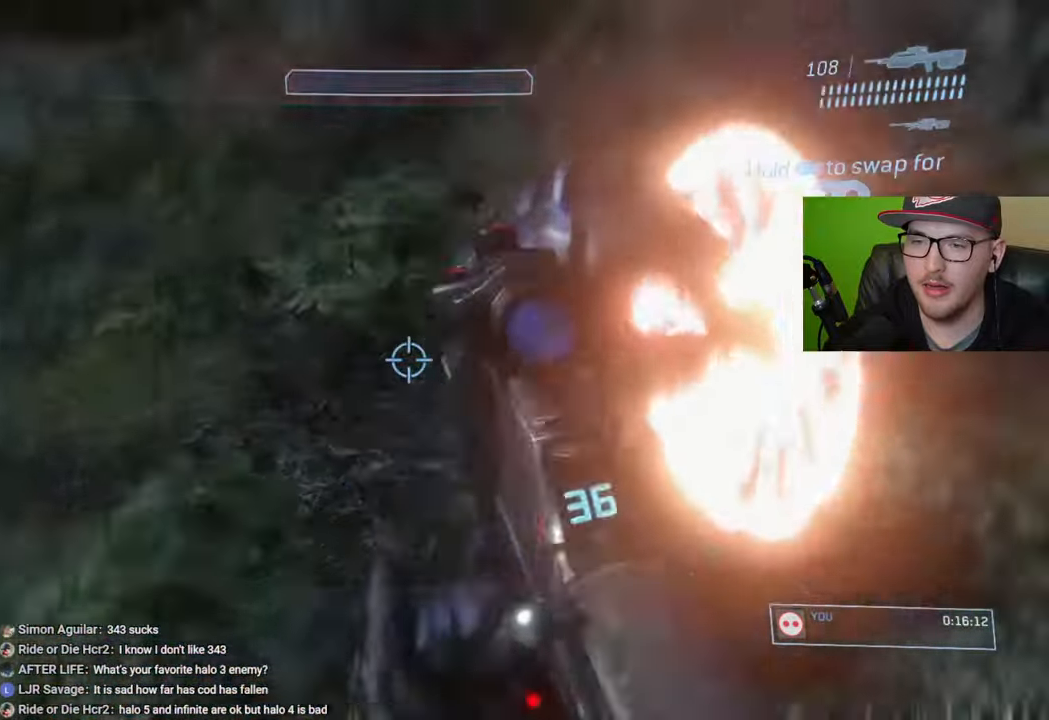
{"buttons": [], "left_stick": "down-right", "right_stick": "center", "events": [[16, "right_stick", "right"], [116, "right_stick", "center"], [200, "left_stick", "center"], [233, "B", "down"], [266, "left_stick", "down-right"], [333, "B", "up"], [416, "B", "down"], [483, "B", "up"]]}
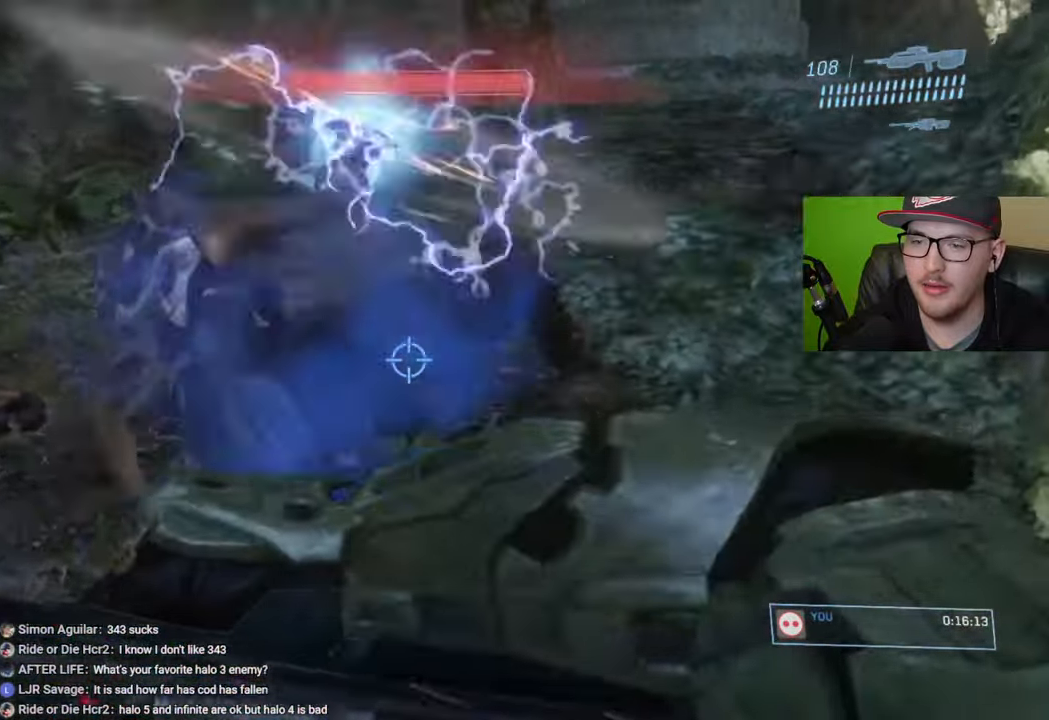
{"buttons": [], "left_stick": "up", "right_stick": "center", "events": [[216, "left_stick", "up"], [266, "right_stick", "up"], [433, "right_stick", "center"]]}
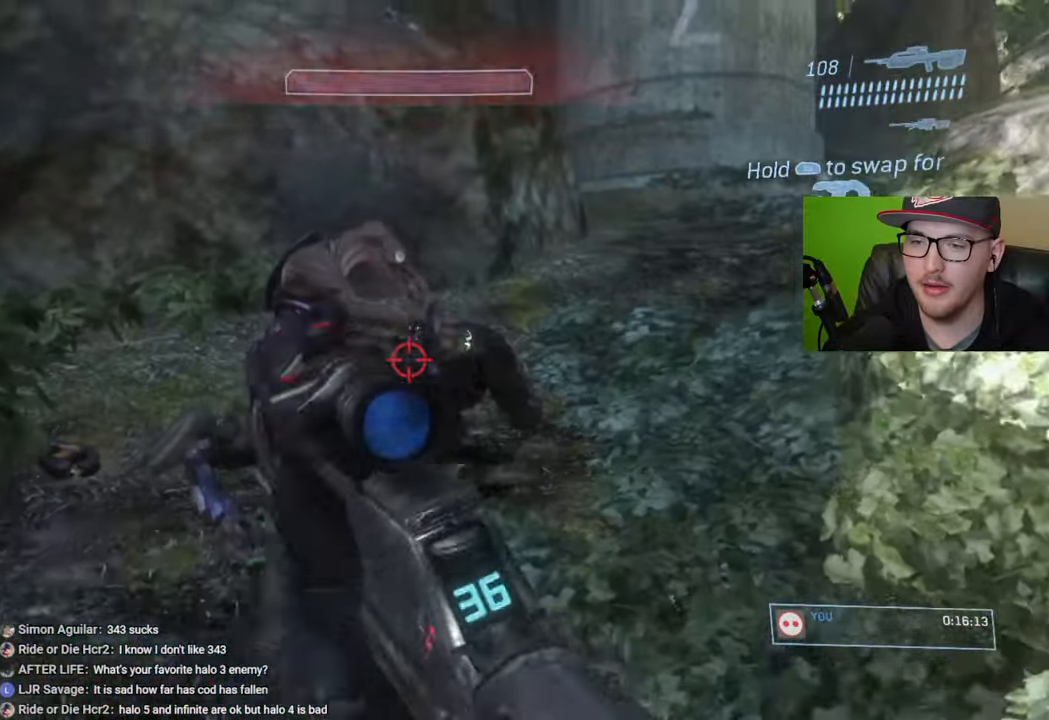
{"buttons": [], "left_stick": "center", "right_stick": "center", "events": [[316, "B", "down"], [433, "B", "up"], [450, "left_stick", "center"]]}
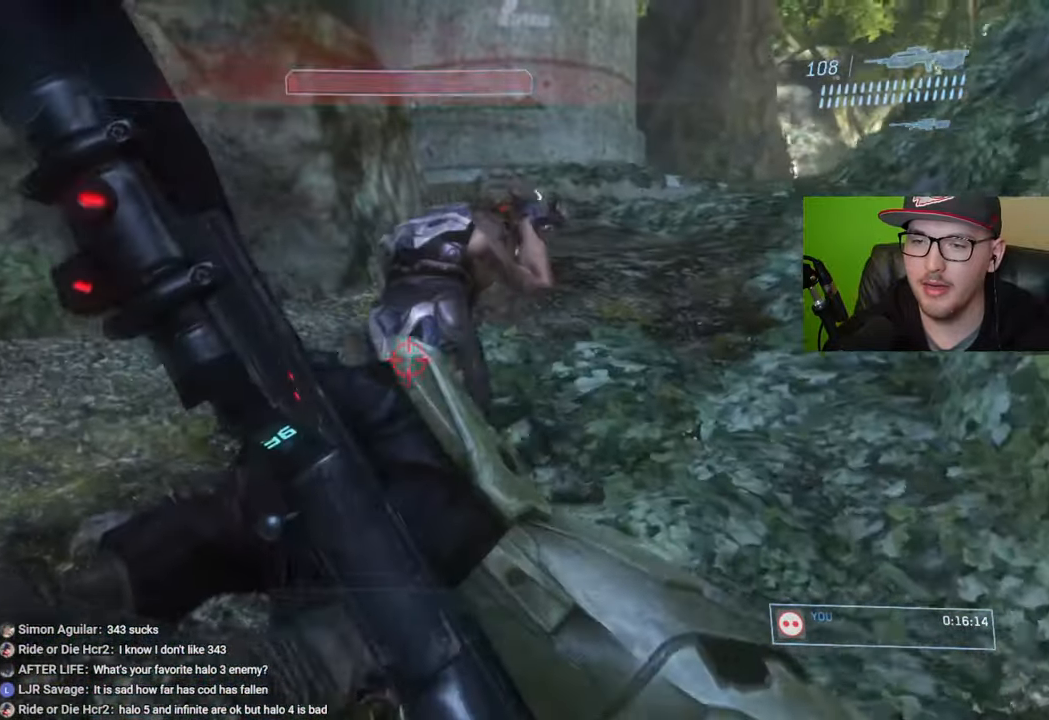
{"buttons": [], "left_stick": "up", "right_stick": "center", "events": [[150, "left_stick", "up"], [283, "right_stick", "up-right"], [433, "right_stick", "center"]]}
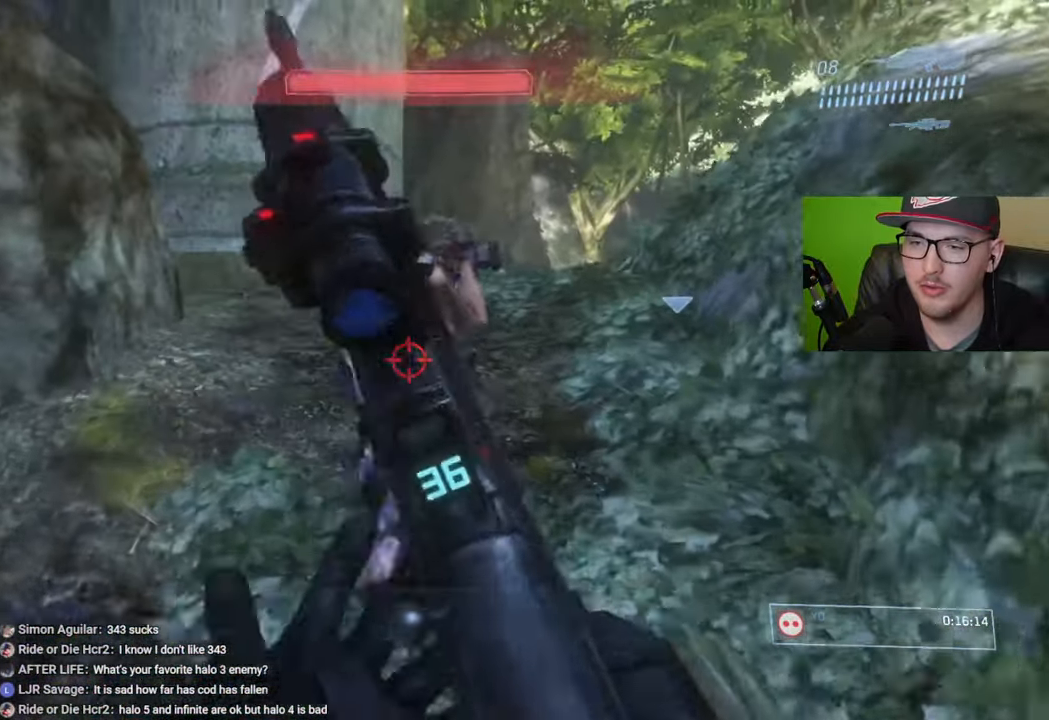
{"buttons": [], "left_stick": "up", "right_stick": "center", "events": [[150, "right_stick", "up-right"], [400, "right_stick", "center"]]}
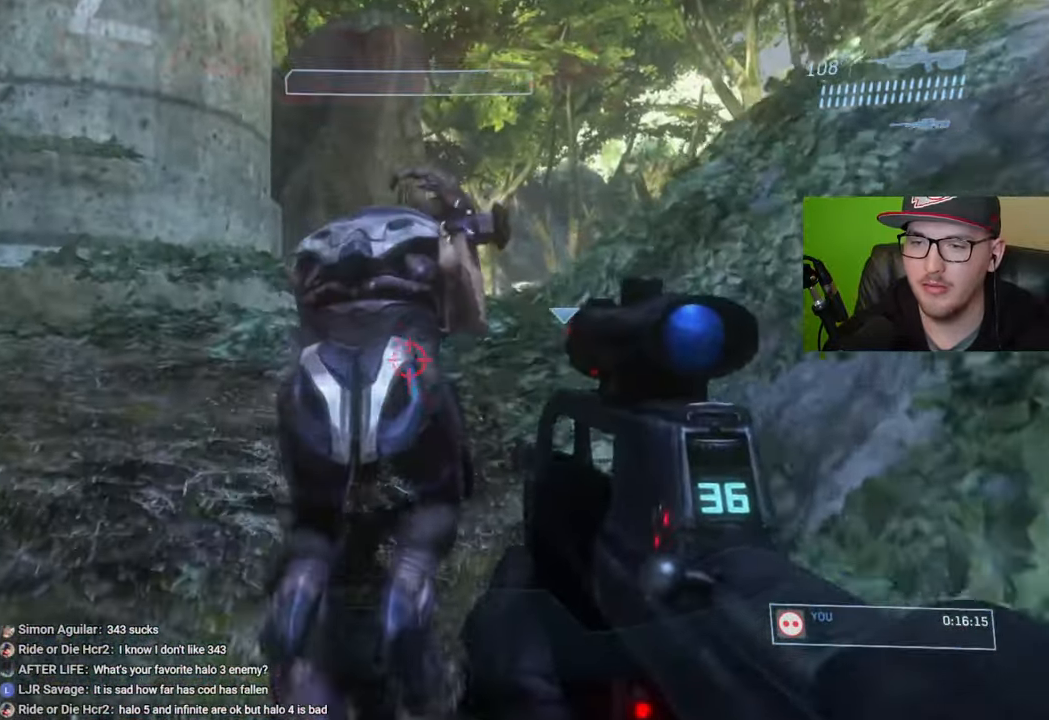
{"buttons": [], "left_stick": "up", "right_stick": "center", "events": [[16, "B", "down"], [133, "B", "up"]]}
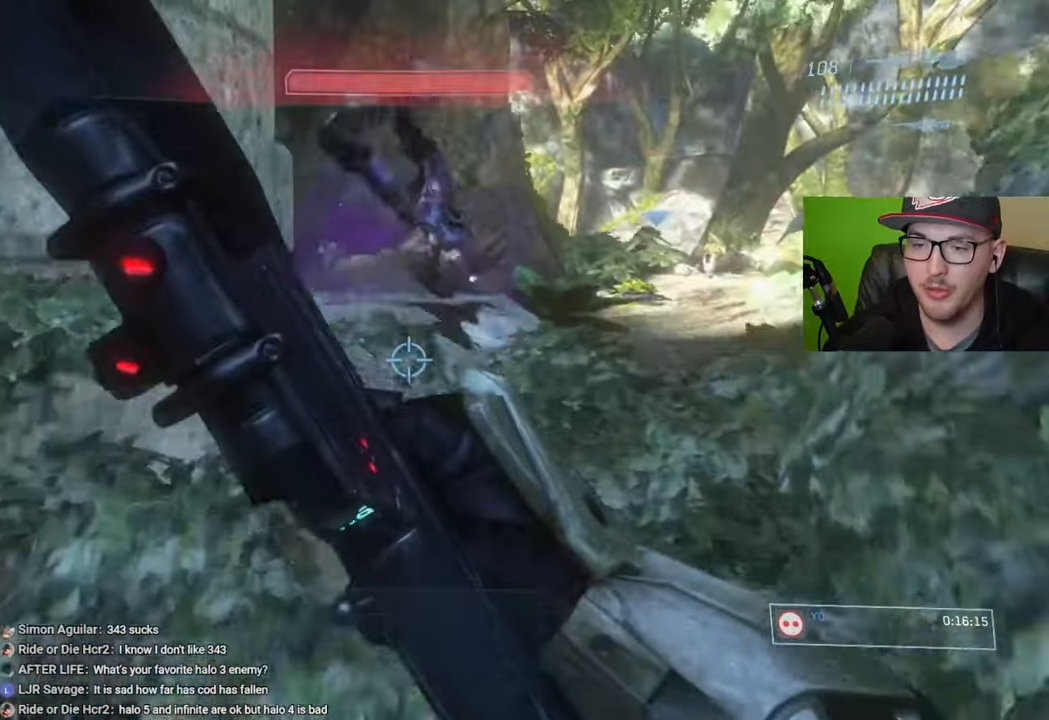
{"buttons": [], "left_stick": "up", "right_stick": "center", "events": [[33, "right_stick", "up-right"], [366, "right_stick", "center"]]}
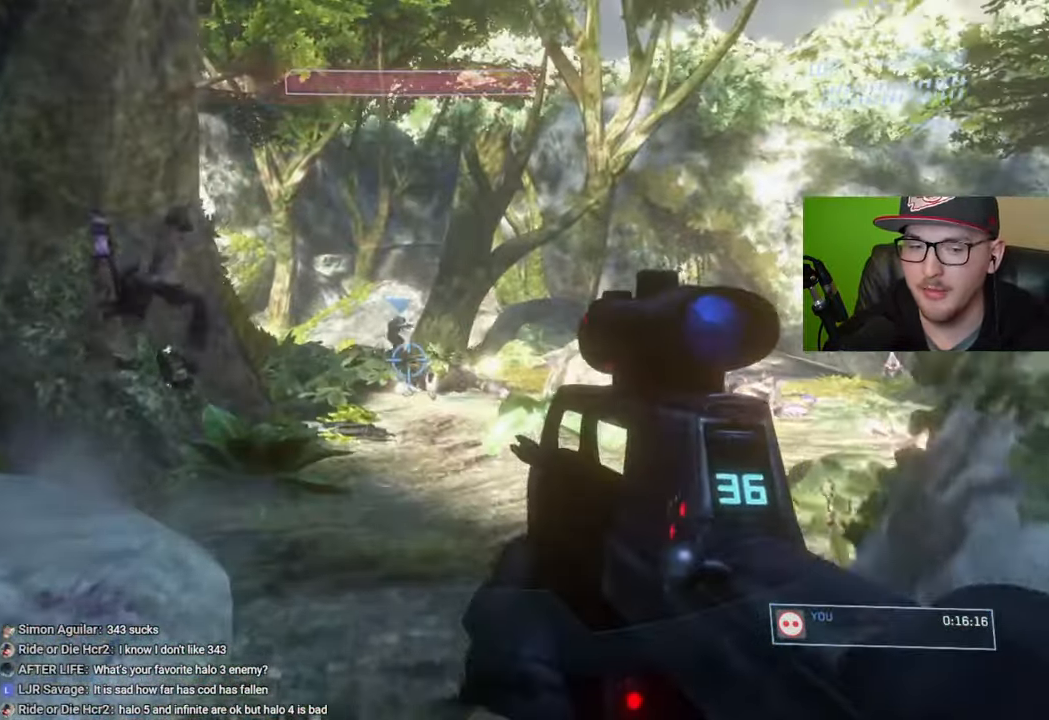
{"buttons": [], "left_stick": "up", "right_stick": "center", "events": []}
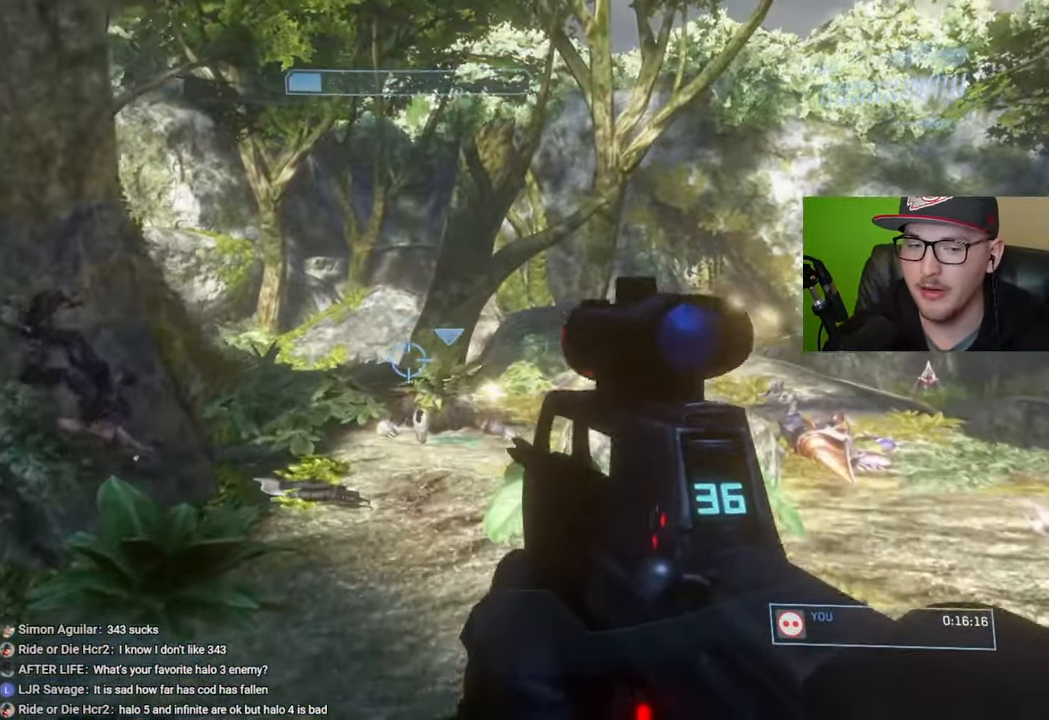
{"buttons": [], "left_stick": "up", "right_stick": "center", "events": [[300, "right_stick", "right"], [450, "right_stick", "center"]]}
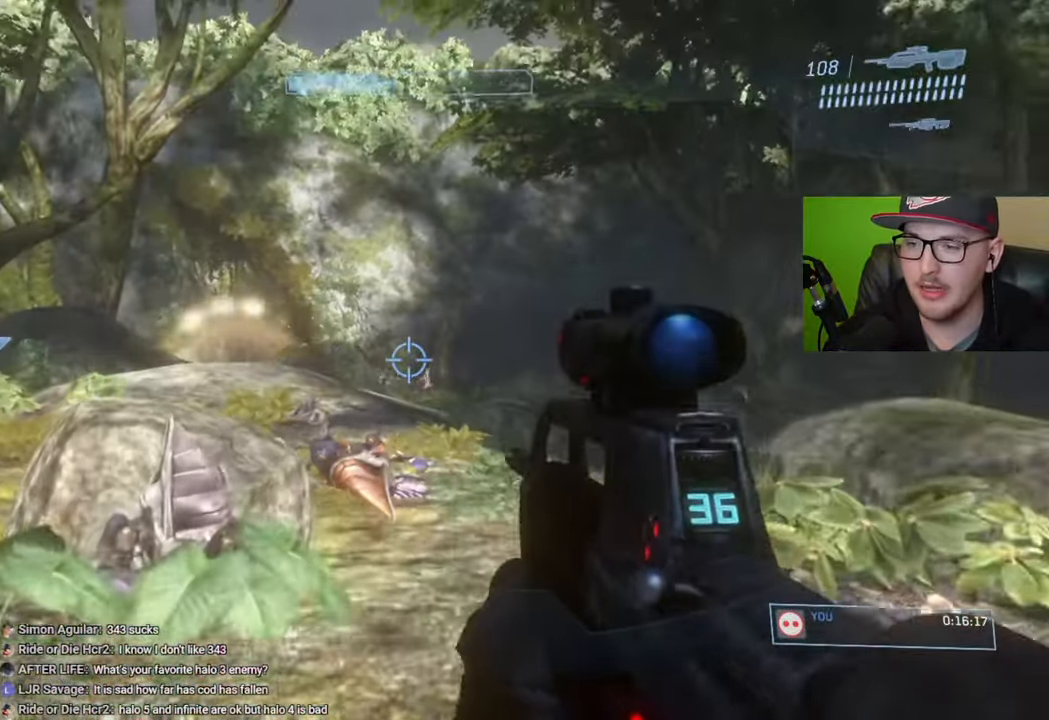
{"buttons": [], "left_stick": "up", "right_stick": "center", "events": [[150, "right_stick", "right"], [250, "right_stick", "down"], [316, "R3", "down"], [400, "R3", "up"], [416, "right_stick", "center"]]}
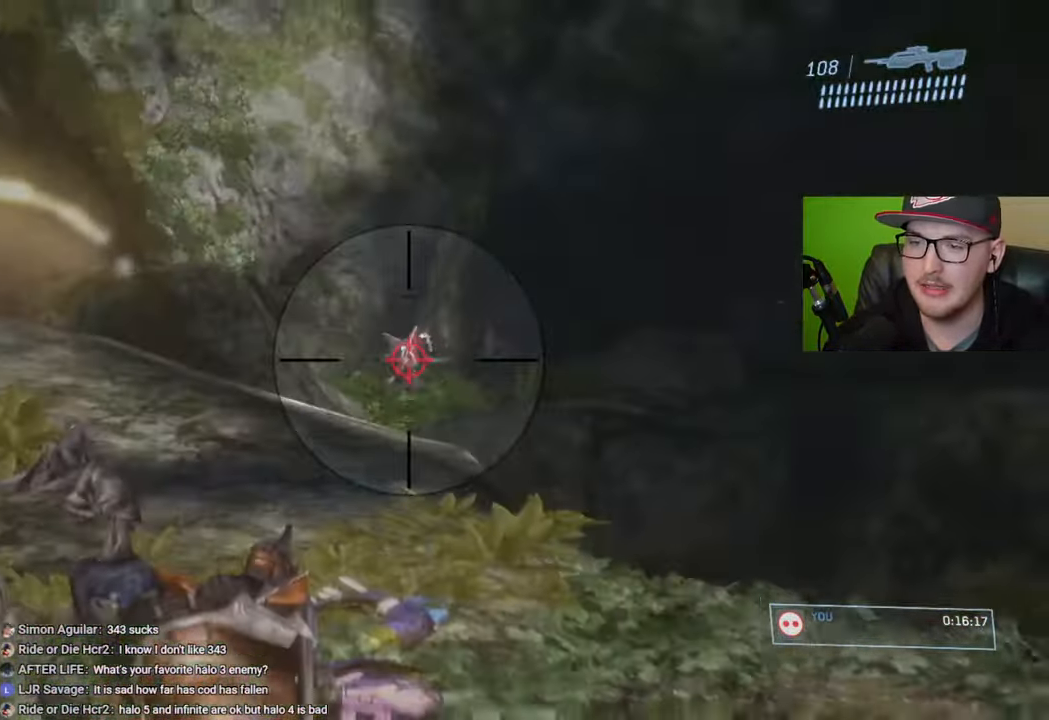
{"buttons": [], "left_stick": "up-right", "right_stick": "right", "events": [[66, "right_stick", "up"], [166, "R2", "down"], [183, "right_stick", "center"], [283, "R2", "up"], [383, "right_stick", "right"], [400, "left_stick", "up-right"]]}
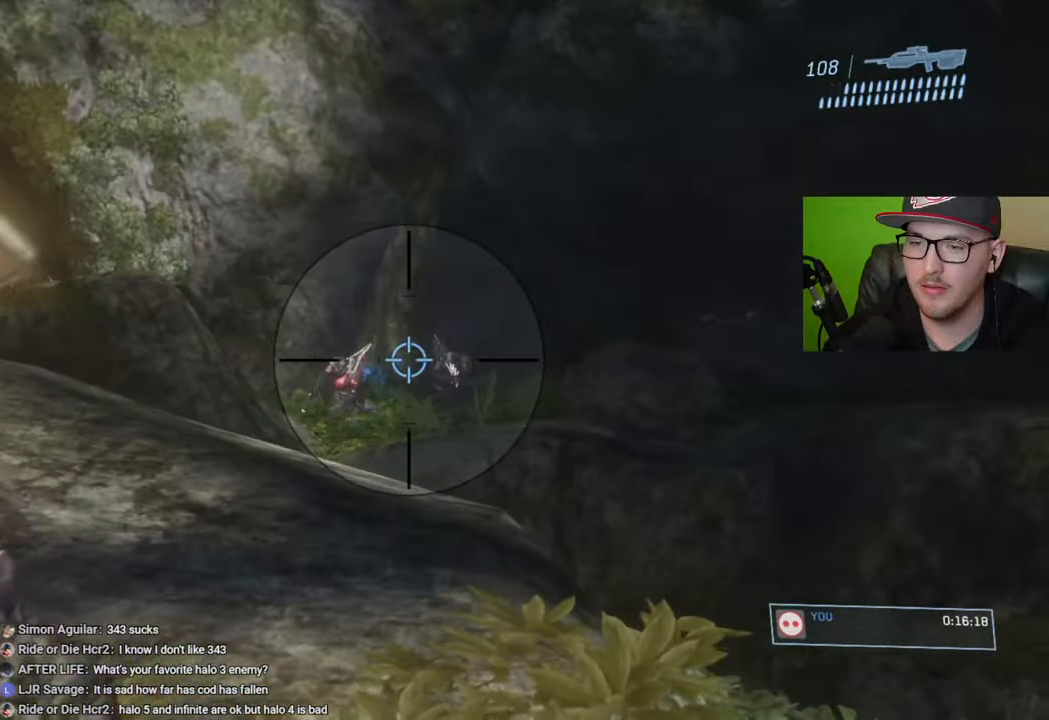
{"buttons": [], "left_stick": "up-left", "right_stick": "right", "events": [[166, "R2", "down"], [200, "left_stick", "up"], [200, "right_stick", "center"], [283, "R2", "up"], [283, "right_stick", "right"], [350, "right_stick", "center"], [416, "left_stick", "up-left"], [433, "right_stick", "right"]]}
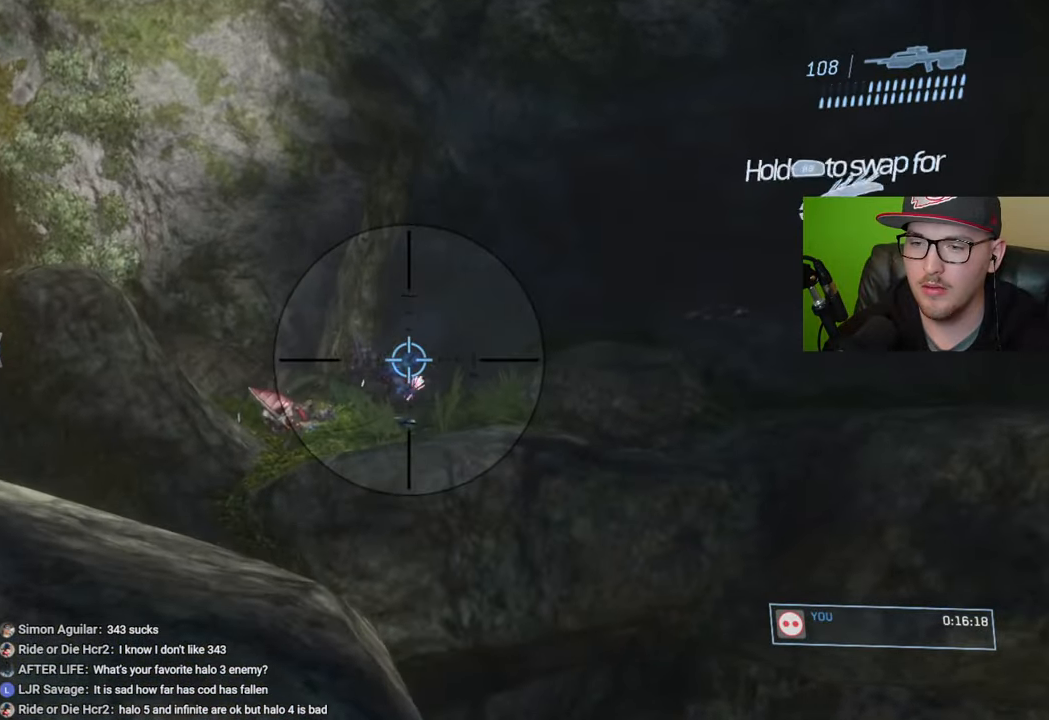
{"buttons": [], "left_stick": "up-left", "right_stick": "center", "events": [[166, "right_stick", "left"], [266, "R2", "down"], [316, "right_stick", "center"], [400, "R2", "up"]]}
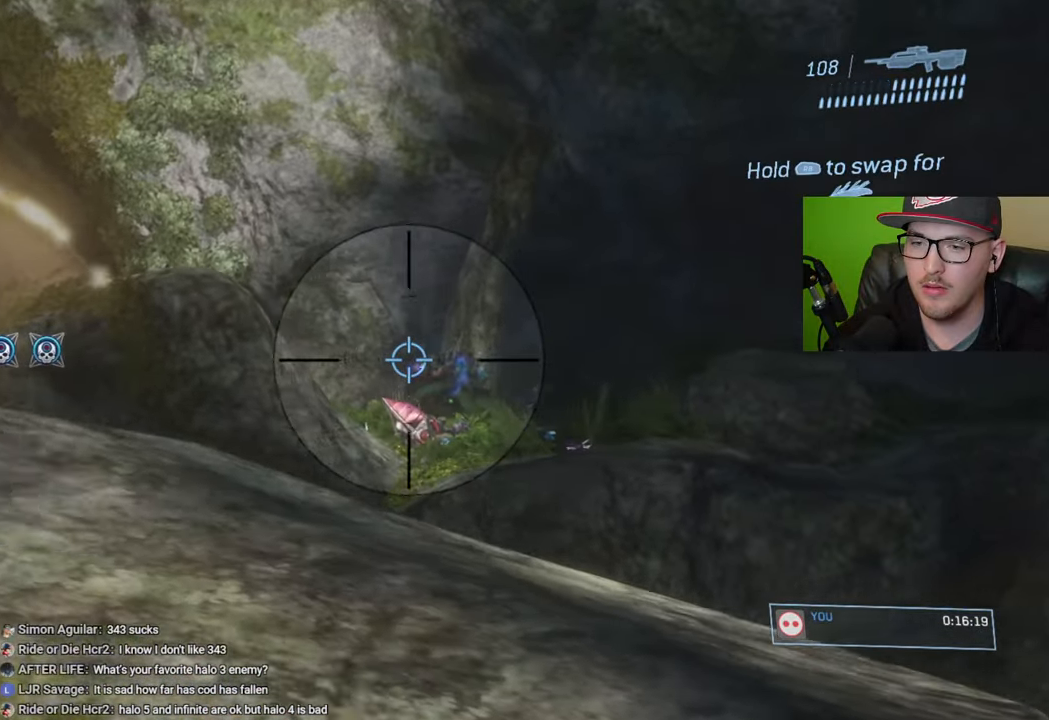
{"buttons": [], "left_stick": "up-left", "right_stick": "center", "events": [[183, "R3", "down"], [283, "R3", "up"], [300, "right_stick", "left"], [333, "R1", "down"], [450, "R1", "up"], [483, "right_stick", "center"]]}
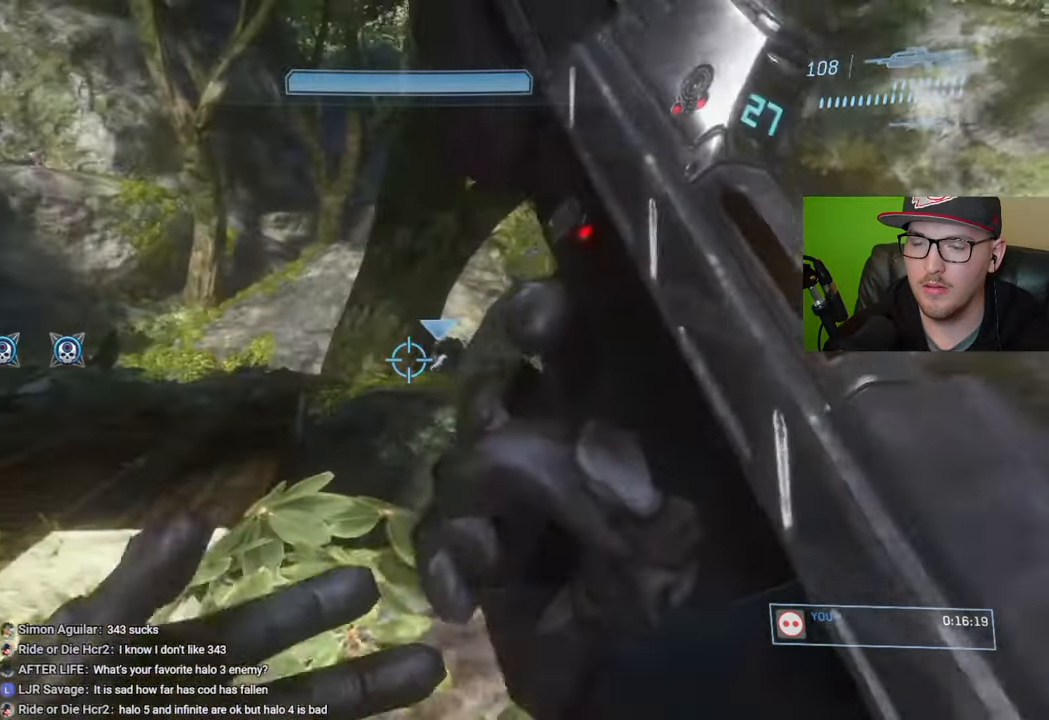
{"buttons": [], "left_stick": "up-left", "right_stick": "center", "events": []}
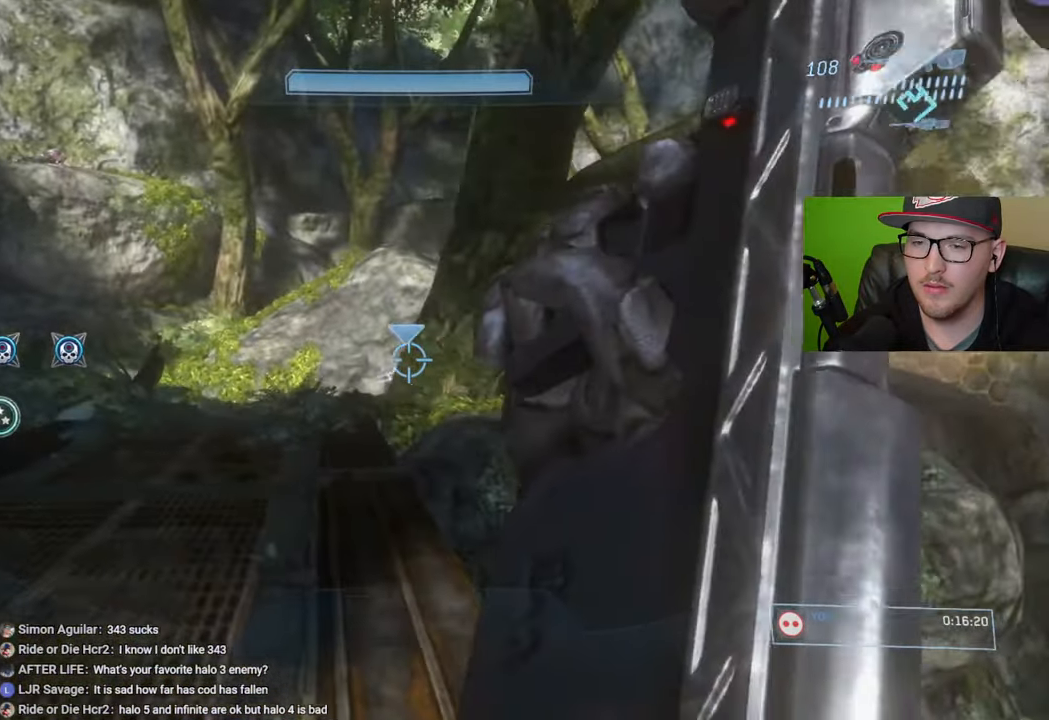
{"buttons": [], "left_stick": "up-left", "right_stick": "center", "events": []}
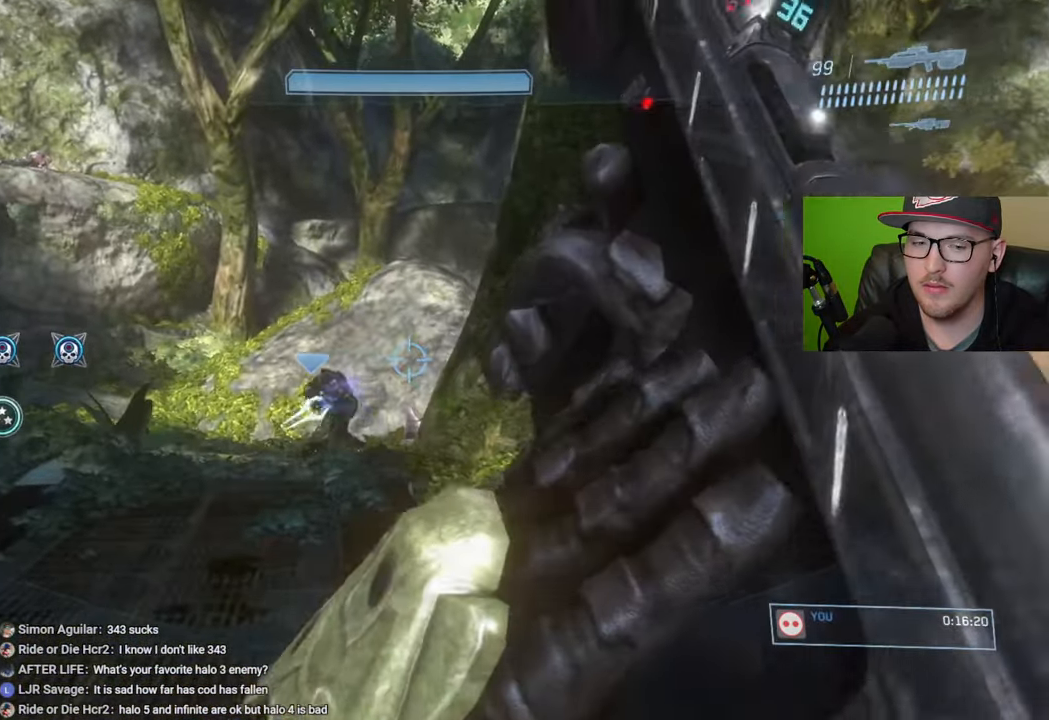
{"buttons": [], "left_stick": "up-left", "right_stick": "center", "events": []}
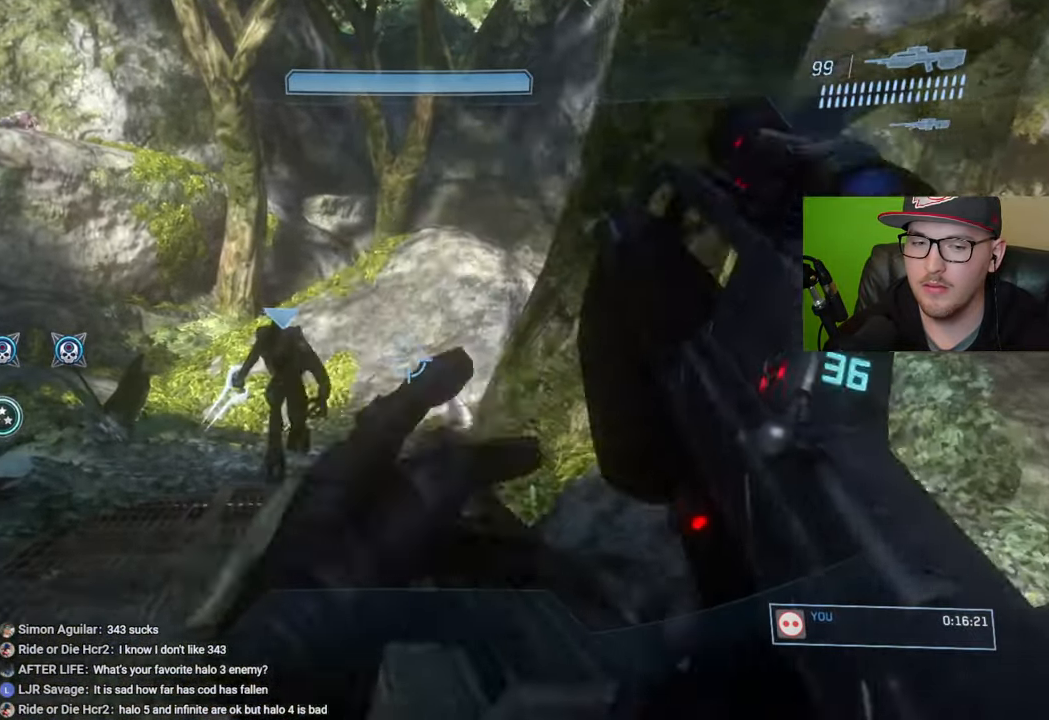
{"buttons": [], "left_stick": "up-left", "right_stick": "center", "events": [[16, "right_stick", "right"], [200, "right_stick", "center"]]}
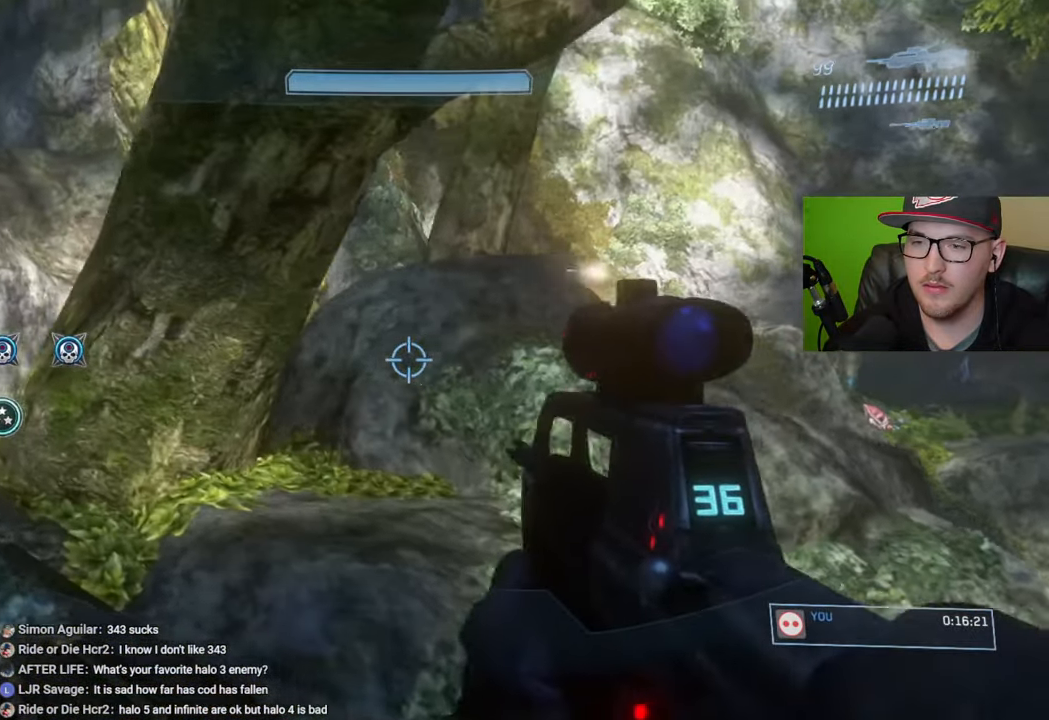
{"buttons": [], "left_stick": "up-left", "right_stick": "center", "events": []}
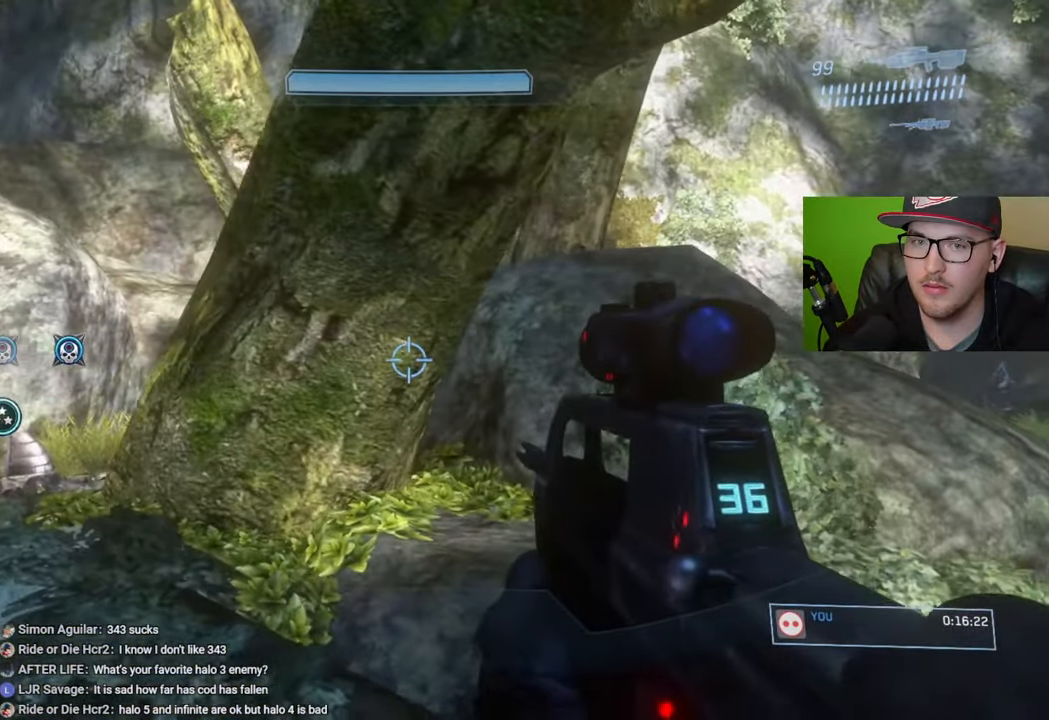
{"buttons": [], "left_stick": "up-left", "right_stick": "center", "events": []}
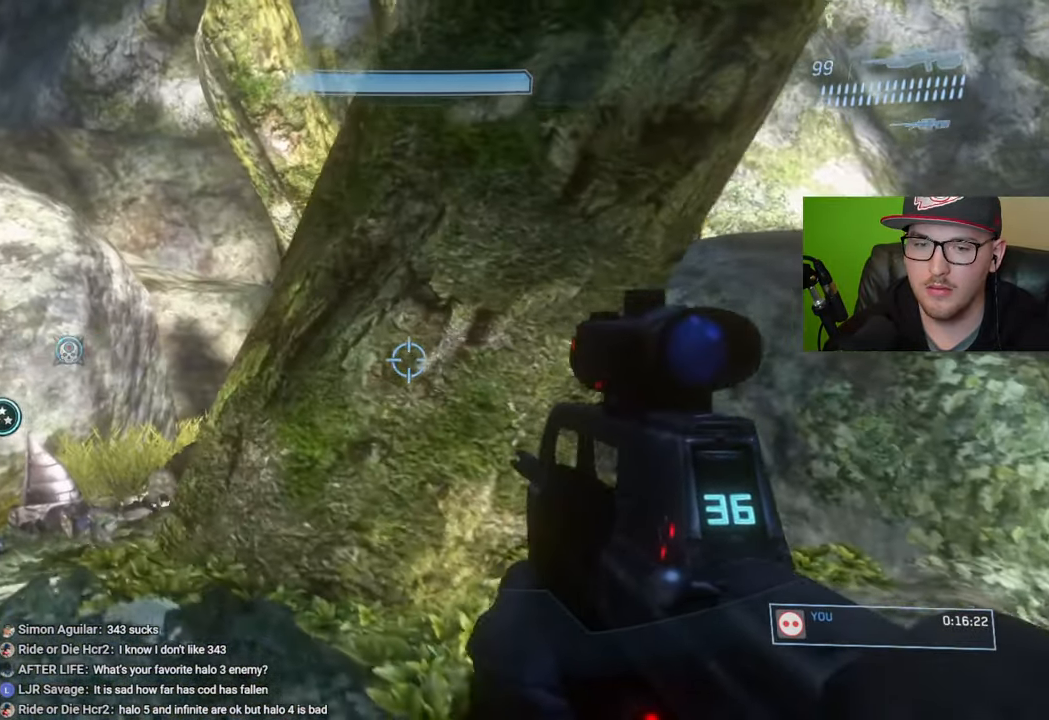
{"buttons": [], "left_stick": "up-left", "right_stick": "down-right", "events": [[83, "right_stick", "down"], [350, "right_stick", "down-right"]]}
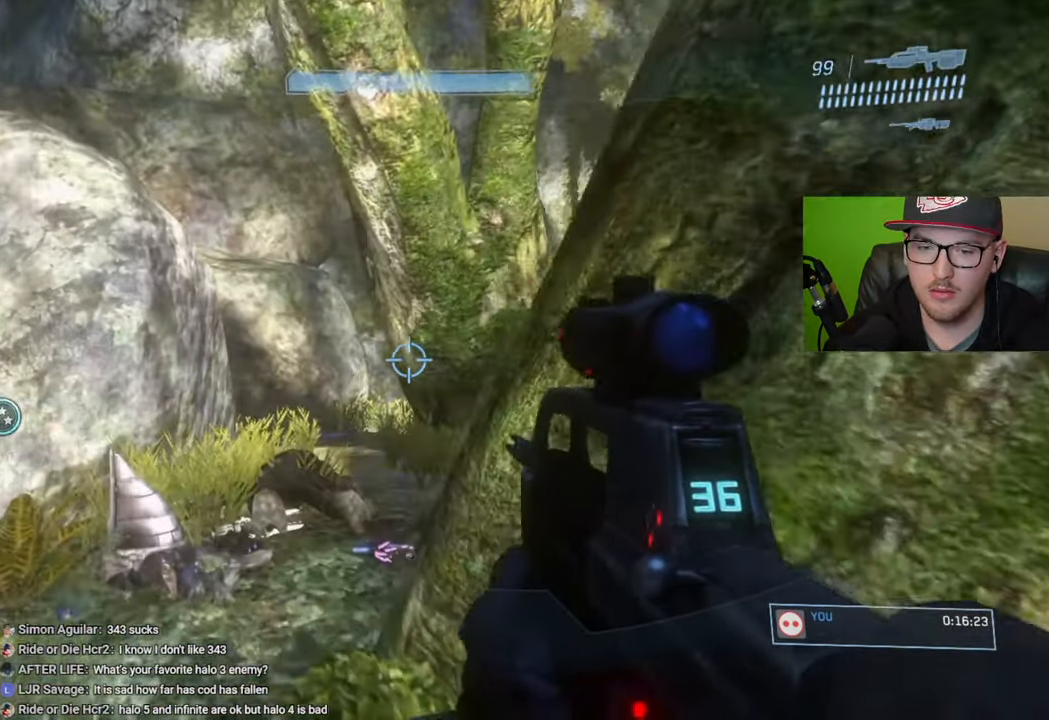
{"buttons": [], "left_stick": "up-left", "right_stick": "right", "events": [[83, "right_stick", "right"], [233, "right_stick", "center"], [333, "right_stick", "right"]]}
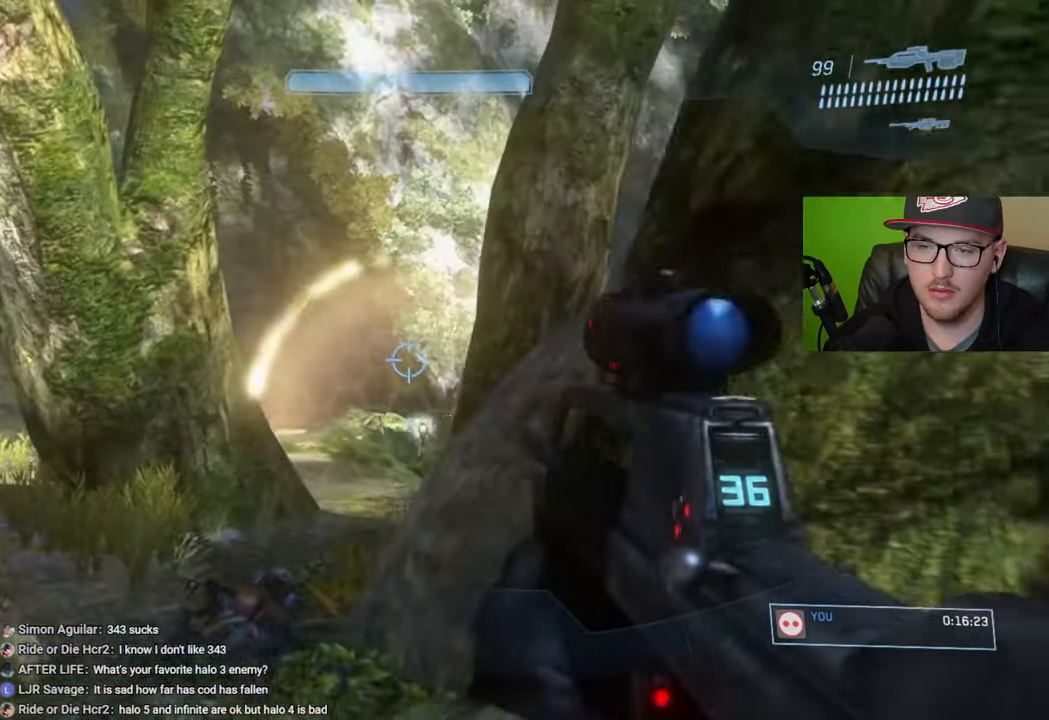
{"buttons": [], "left_stick": "left", "right_stick": "right", "events": [[366, "left_stick", "left"]]}
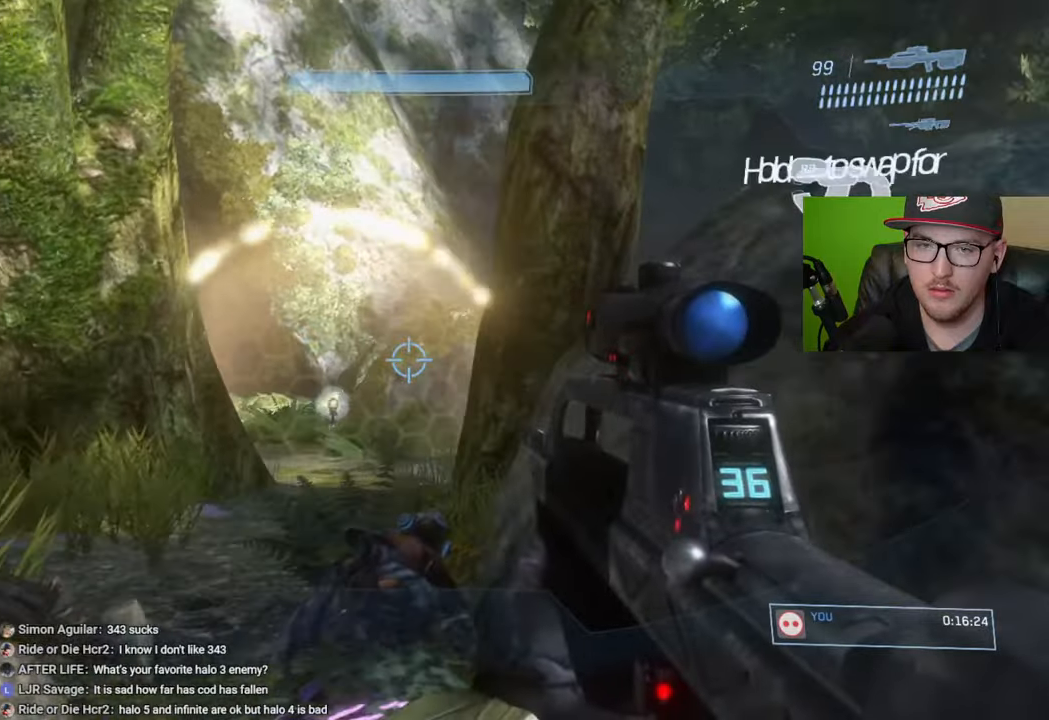
{"buttons": [], "left_stick": "up", "right_stick": "right", "events": [[66, "left_stick", "up-left"], [250, "L1", "down"], [266, "left_stick", "up"], [400, "L1", "up"]]}